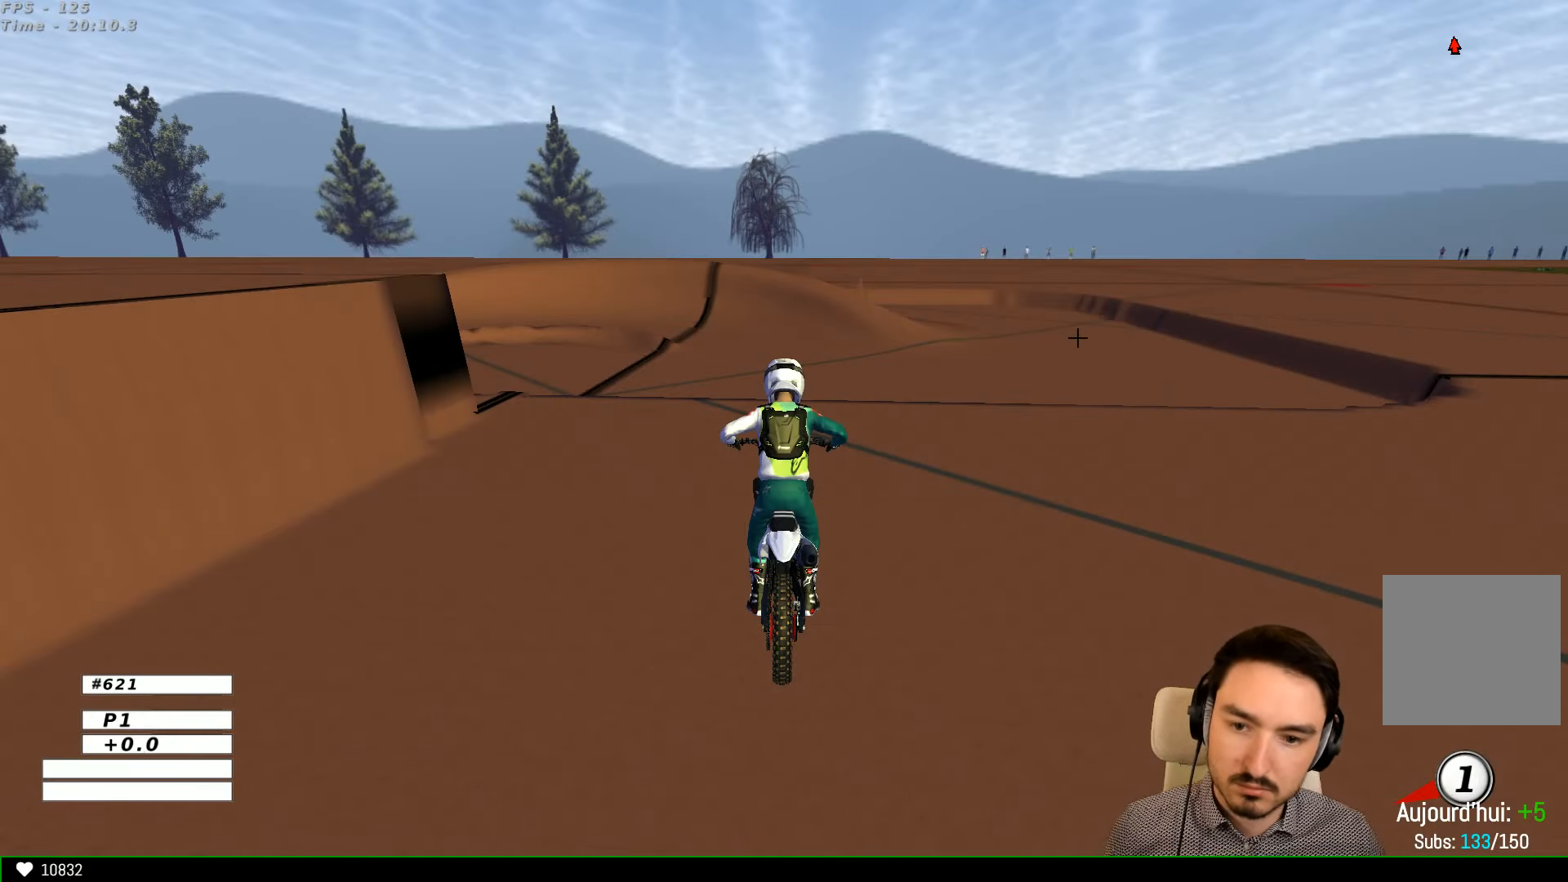
Gameplay with a controller (Xbox layout); each line is a JSON object with the inputs held at the frame after it. "events" lists button and stick changes between this image and that frame as [ms after this image, input, new state], when the widget could be followed in between. Not read: L1 L3 R3.
{"buttons": ["R2"], "left_stick": "center", "right_stick": "center", "events": [[133, "R2", "down"]]}
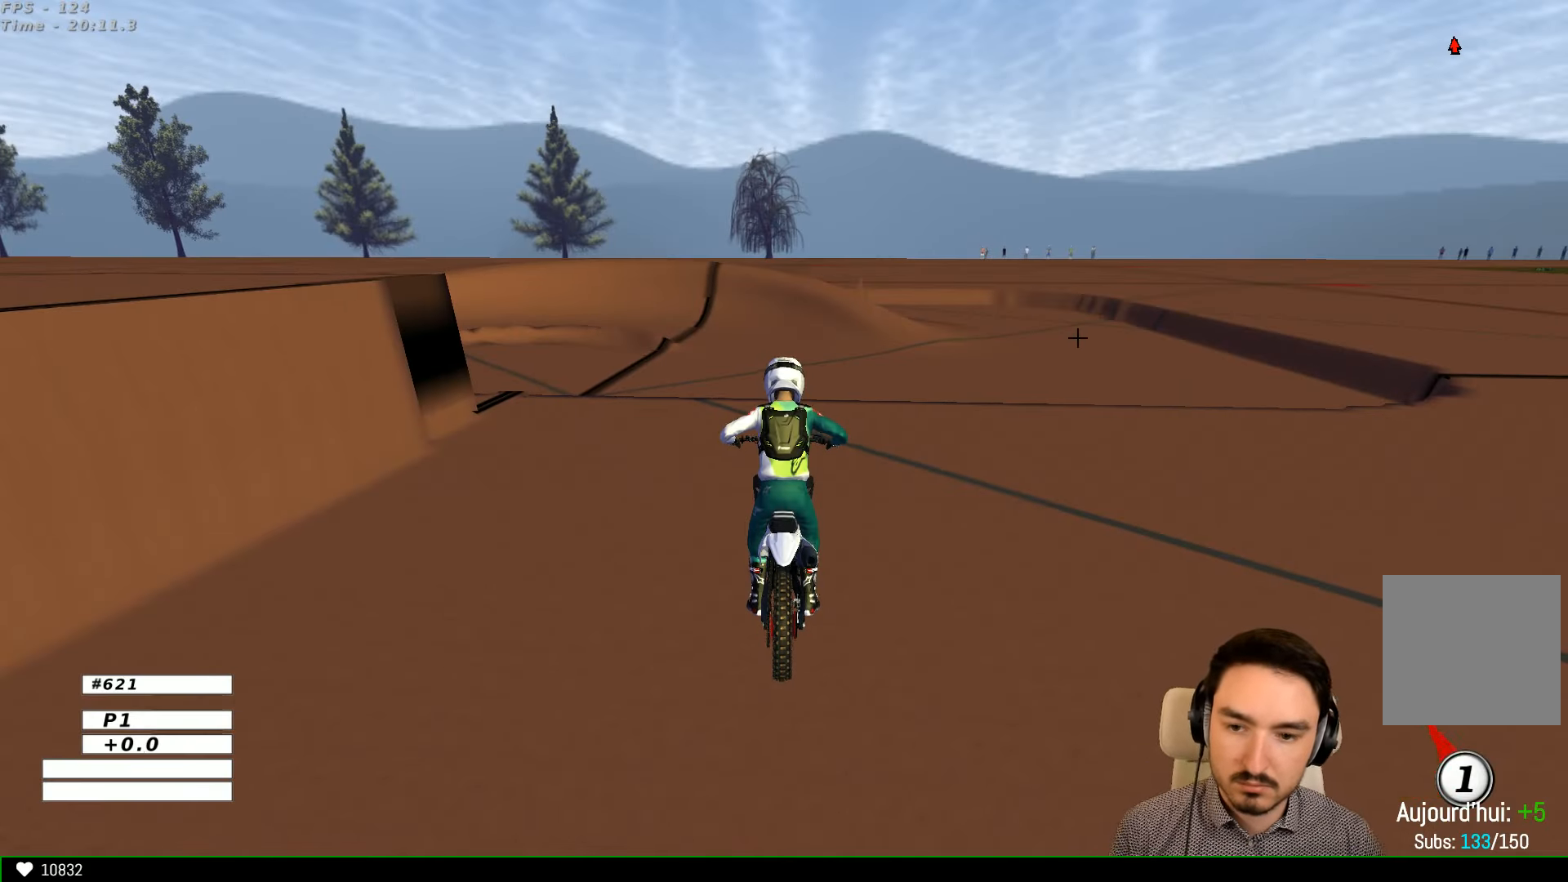
{"buttons": ["R2"], "left_stick": "left", "right_stick": "center", "events": [[100, "left_stick", "left"]]}
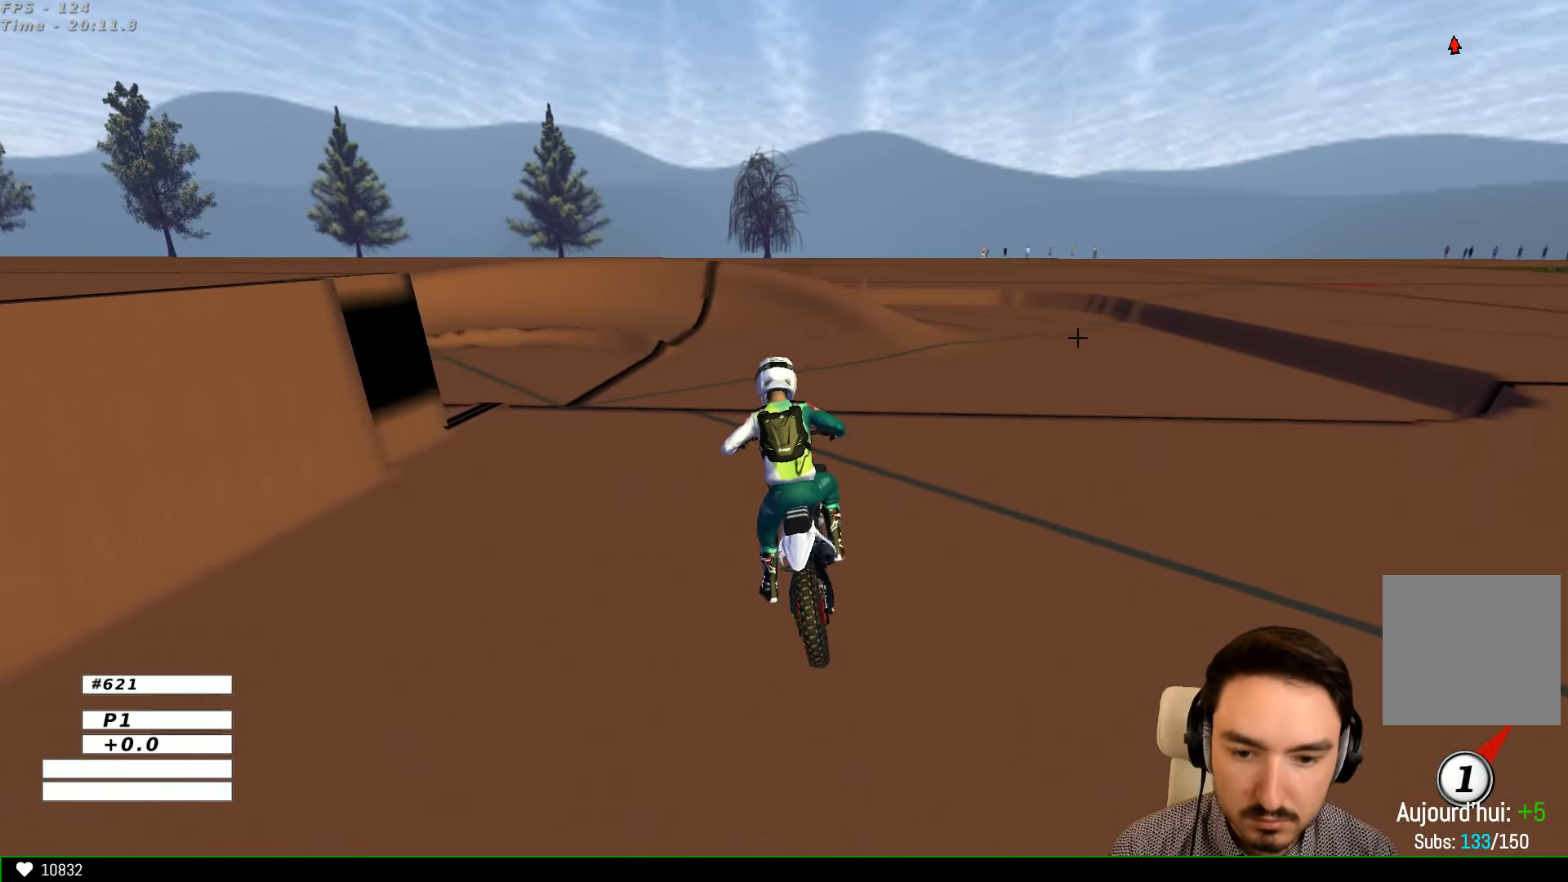
{"buttons": ["R2"], "left_stick": "down-left", "right_stick": "center", "events": [[100, "left_stick", "center"], [400, "left_stick", "down-left"]]}
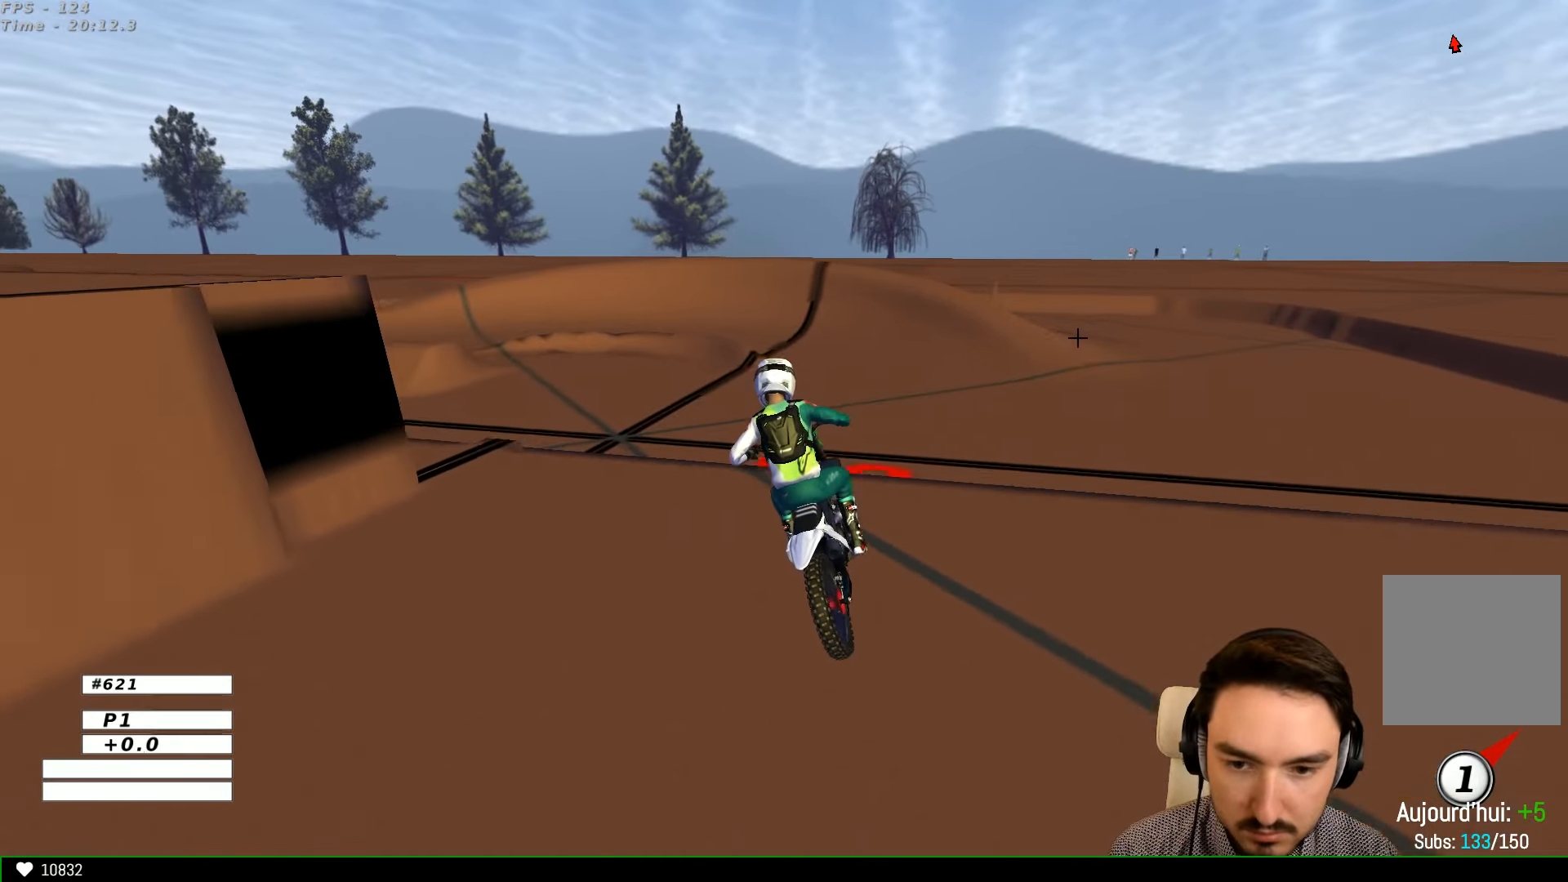
{"buttons": ["R2"], "left_stick": "down-left", "right_stick": "center", "events": [[33, "left_stick", "center"], [400, "left_stick", "down-left"]]}
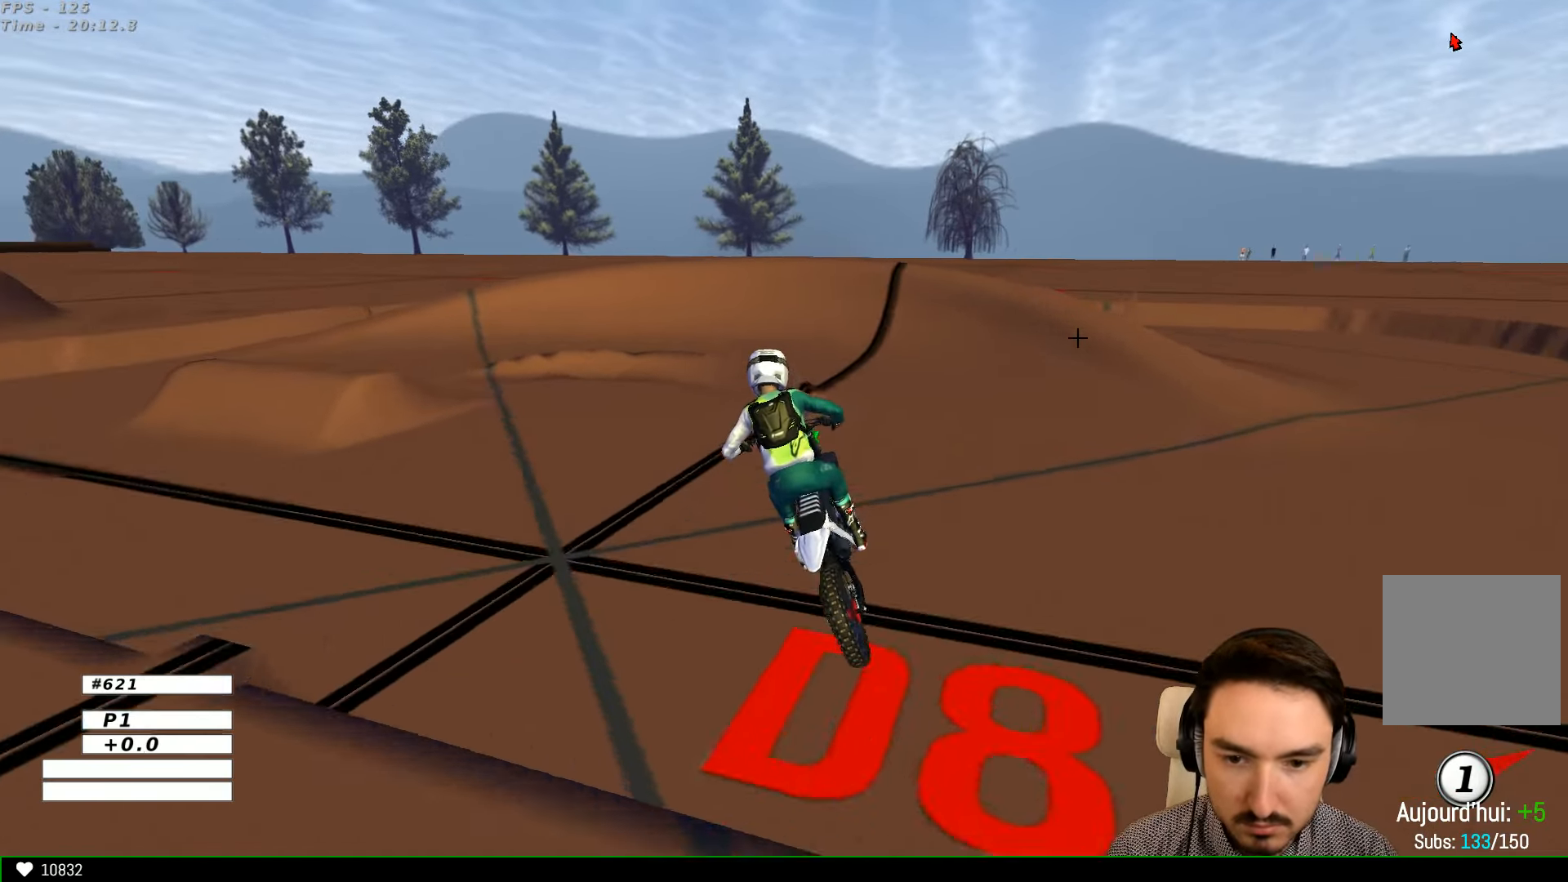
{"buttons": [], "left_stick": "left", "right_stick": "center", "events": [[33, "left_stick", "center"], [166, "R2", "up"], [300, "left_stick", "left"]]}
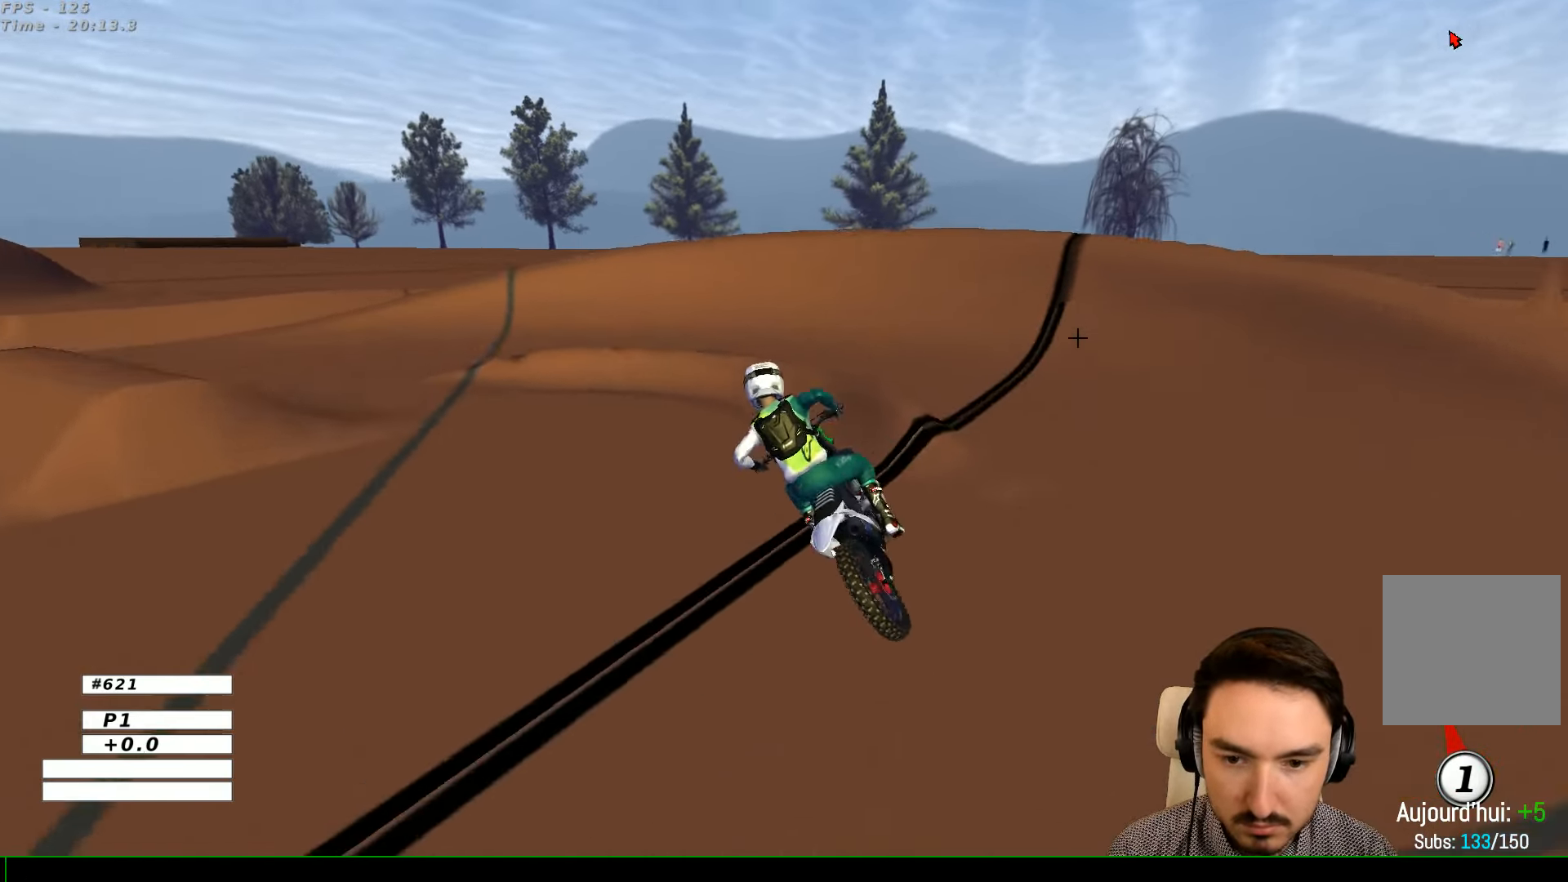
{"buttons": [], "left_stick": "left", "right_stick": "center", "events": []}
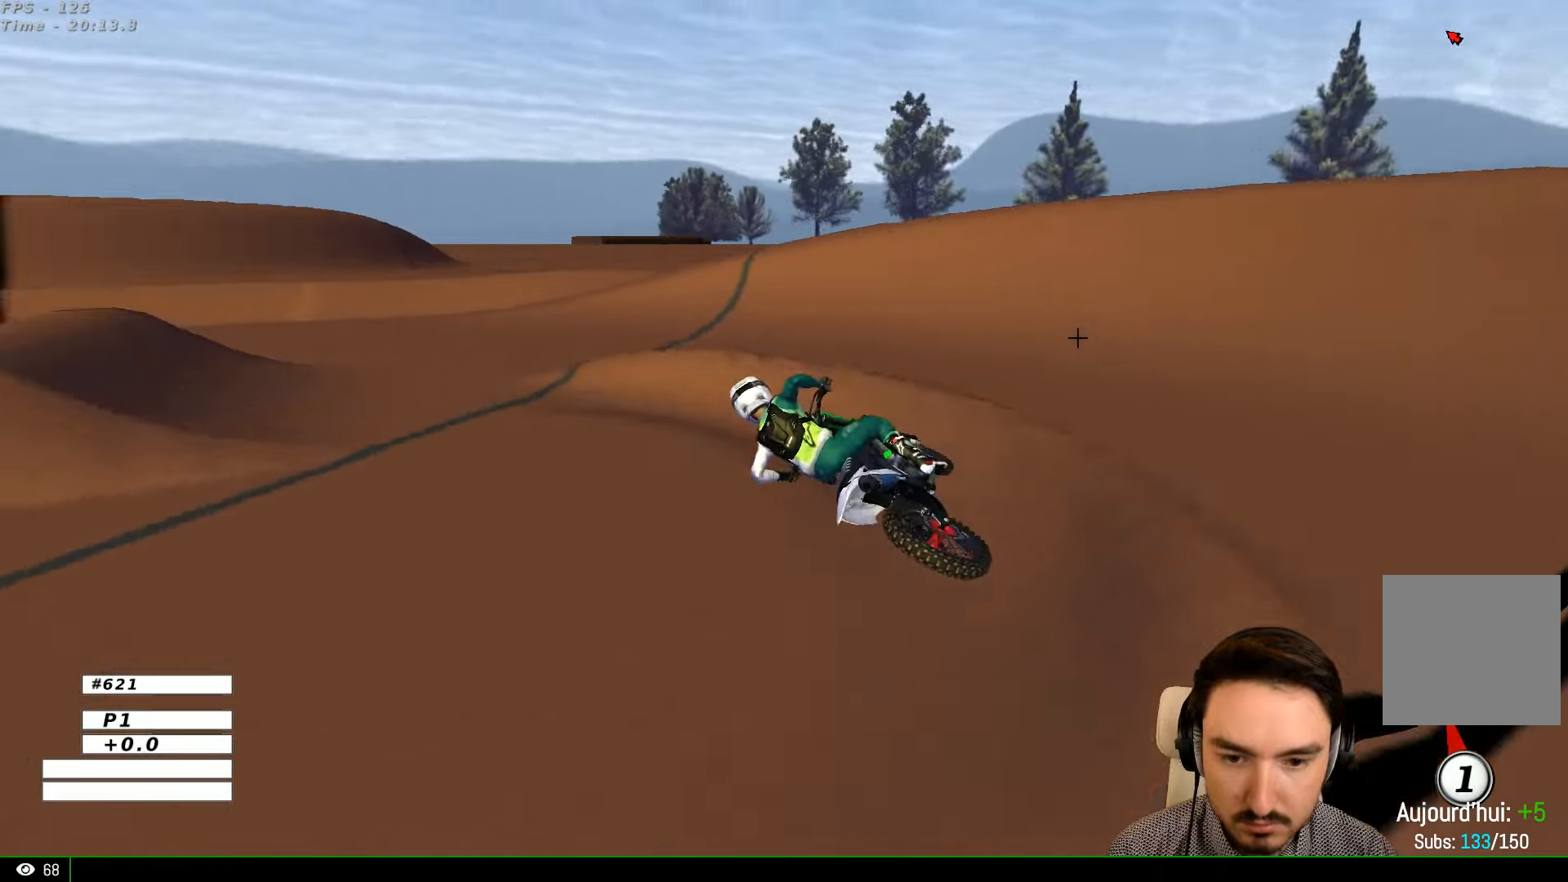
{"buttons": [], "left_stick": "right", "right_stick": "center", "events": [[134, "R2", "down"], [134, "left_stick", "center"], [300, "left_stick", "right"], [400, "left_stick", "center"], [500, "R2", "up"], [500, "left_stick", "right"]]}
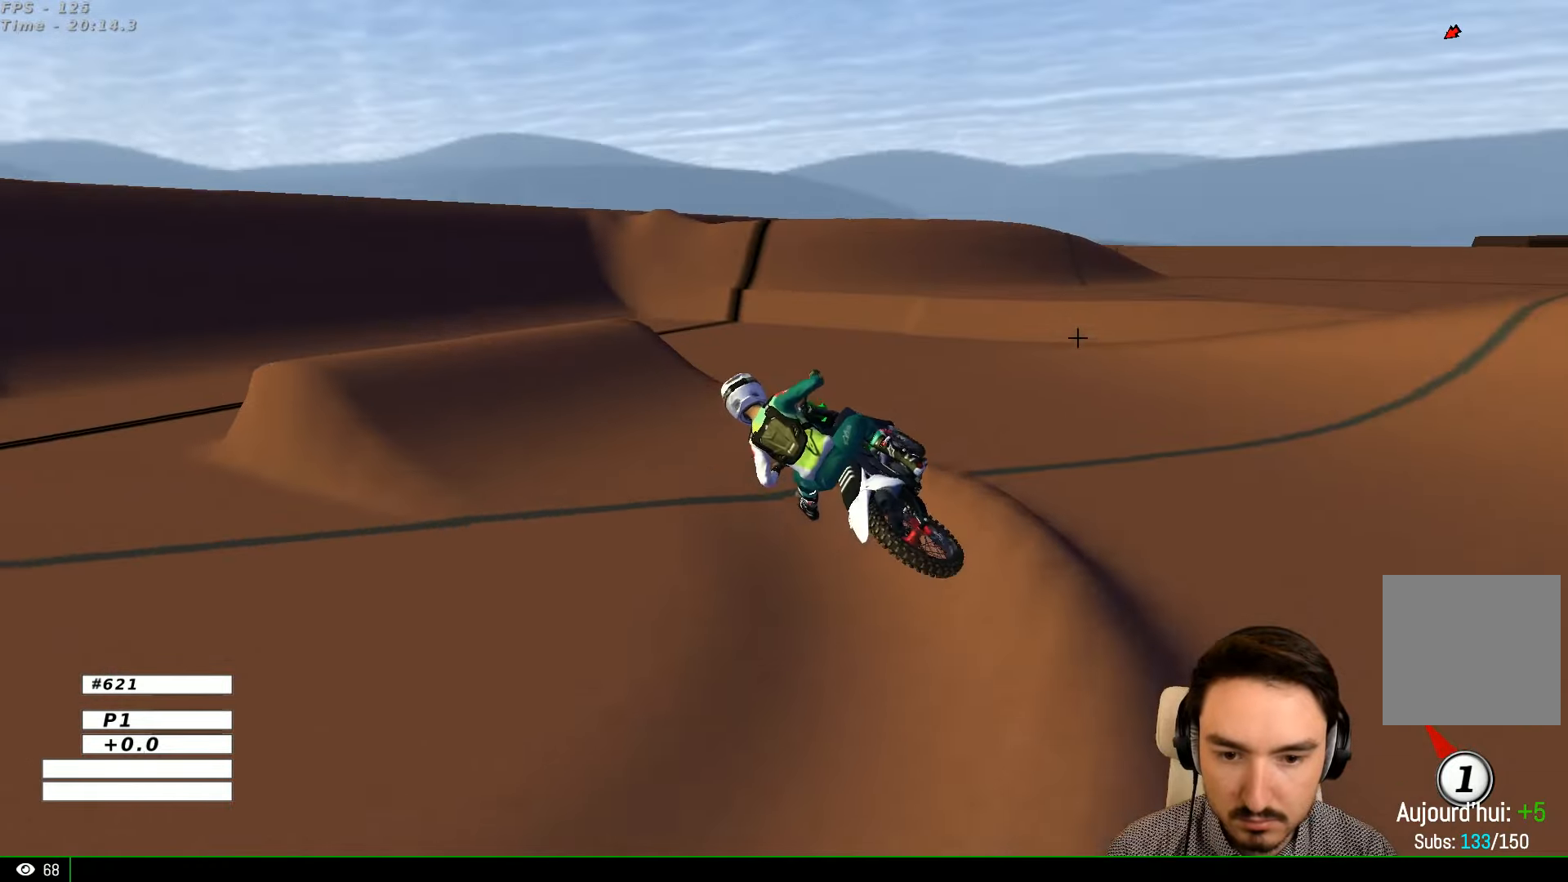
{"buttons": ["R2"], "left_stick": "center", "right_stick": "center", "events": [[134, "Y", "down"], [300, "R2", "down"], [300, "Y", "up"], [300, "left_stick", "center"]]}
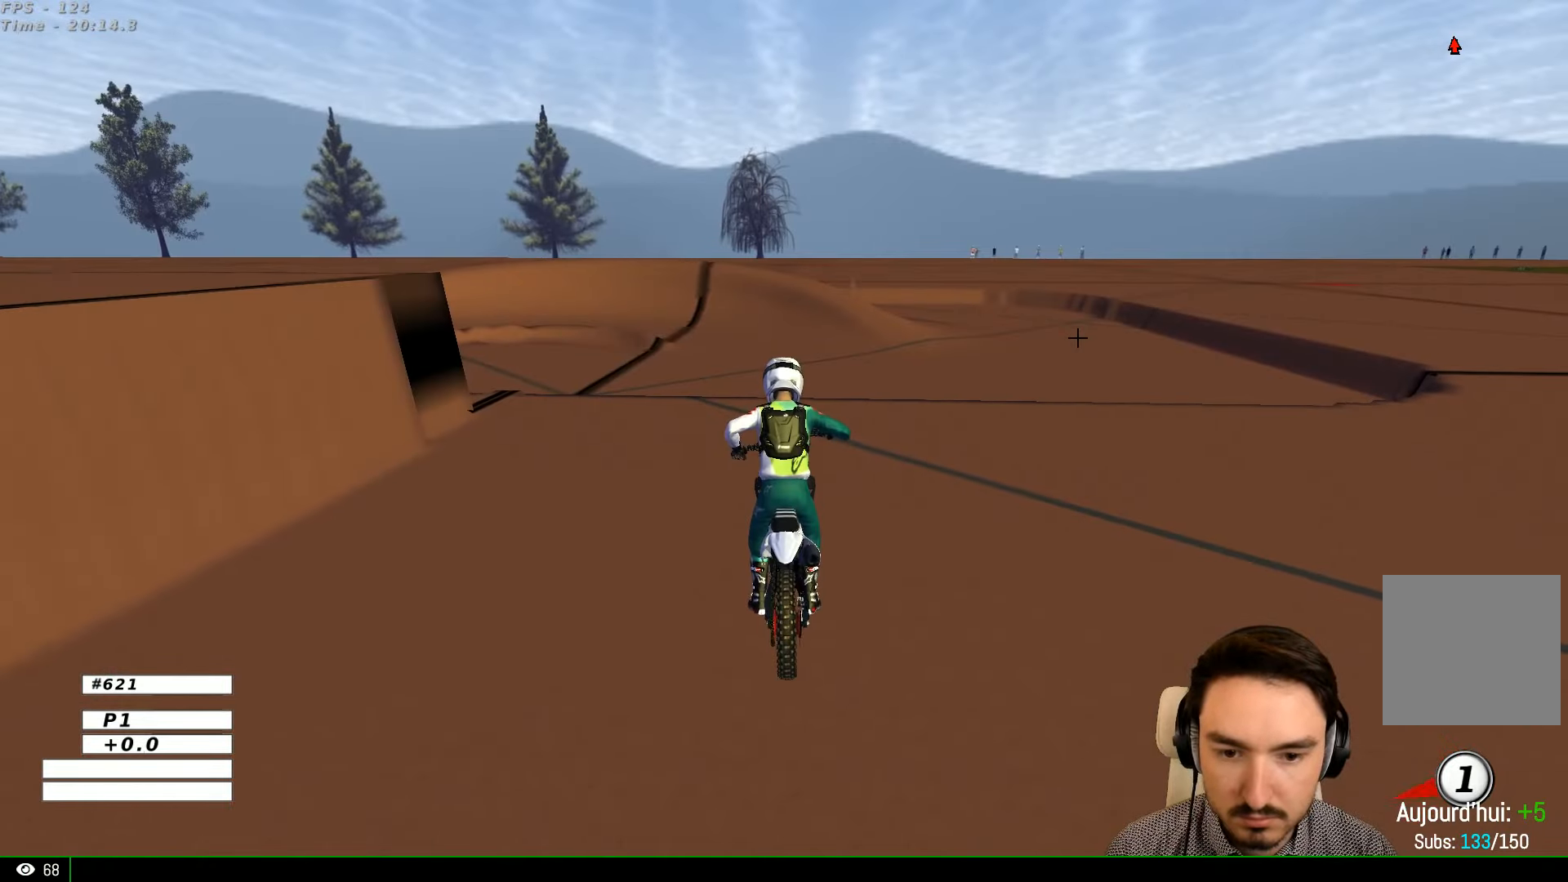
{"buttons": ["R2"], "left_stick": "left", "right_stick": "center", "events": [[400, "left_stick", "left"]]}
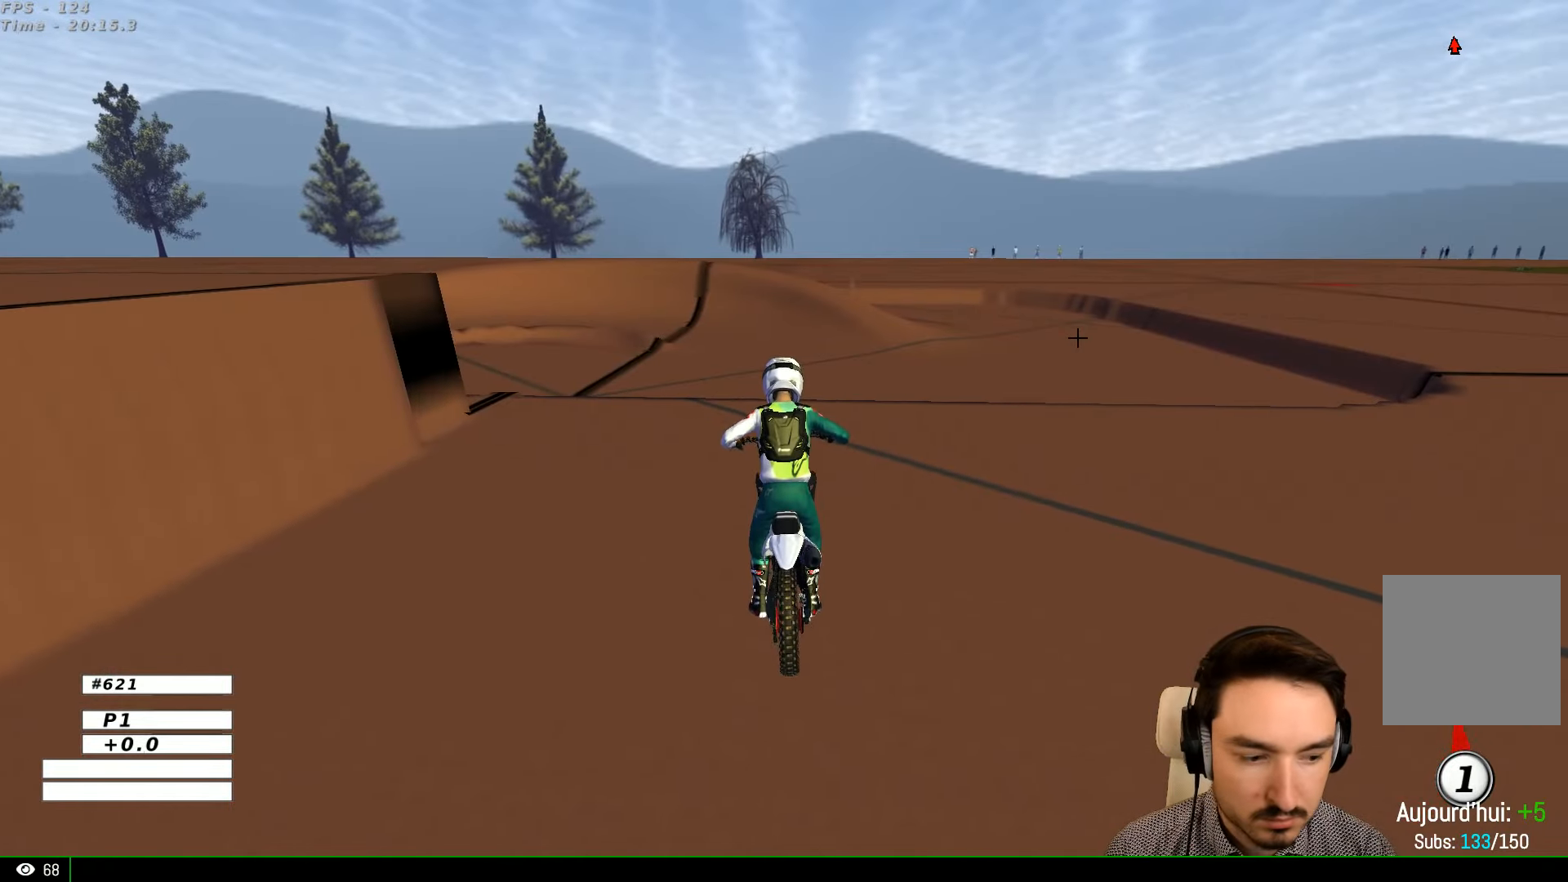
{"buttons": ["B", "R2"], "left_stick": "center", "right_stick": "center", "events": [[500, "B", "down"], [500, "left_stick", "center"]]}
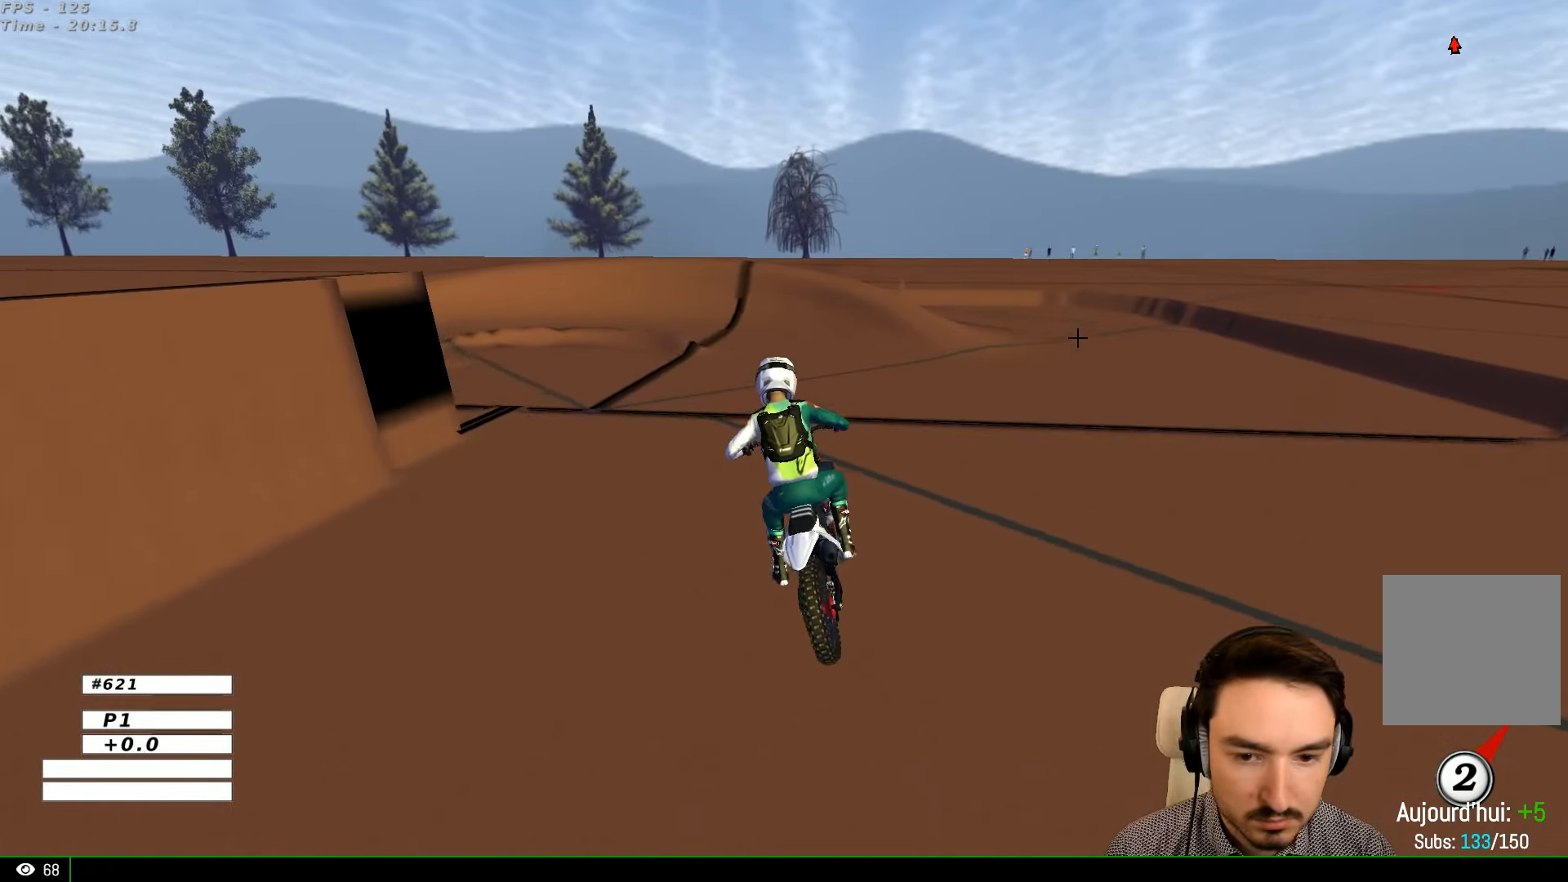
{"buttons": ["R2"], "left_stick": "center", "right_stick": "center", "events": [[100, "B", "up"], [200, "left_stick", "left"], [300, "left_stick", "center"]]}
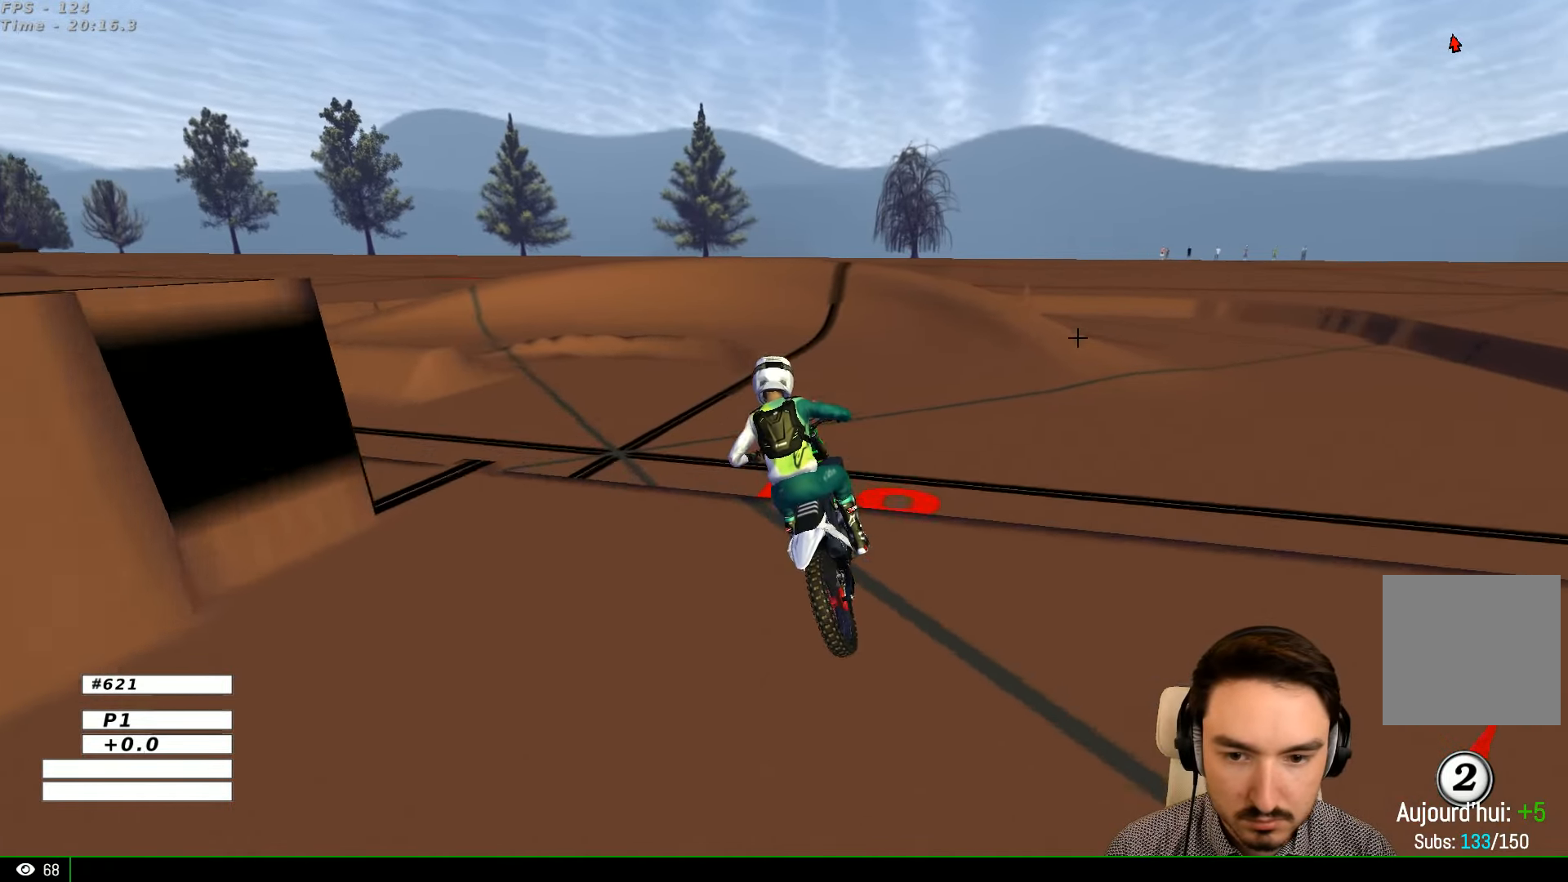
{"buttons": ["R2"], "left_stick": "center", "right_stick": "center", "events": [[100, "left_stick", "down-left"], [234, "left_stick", "center"]]}
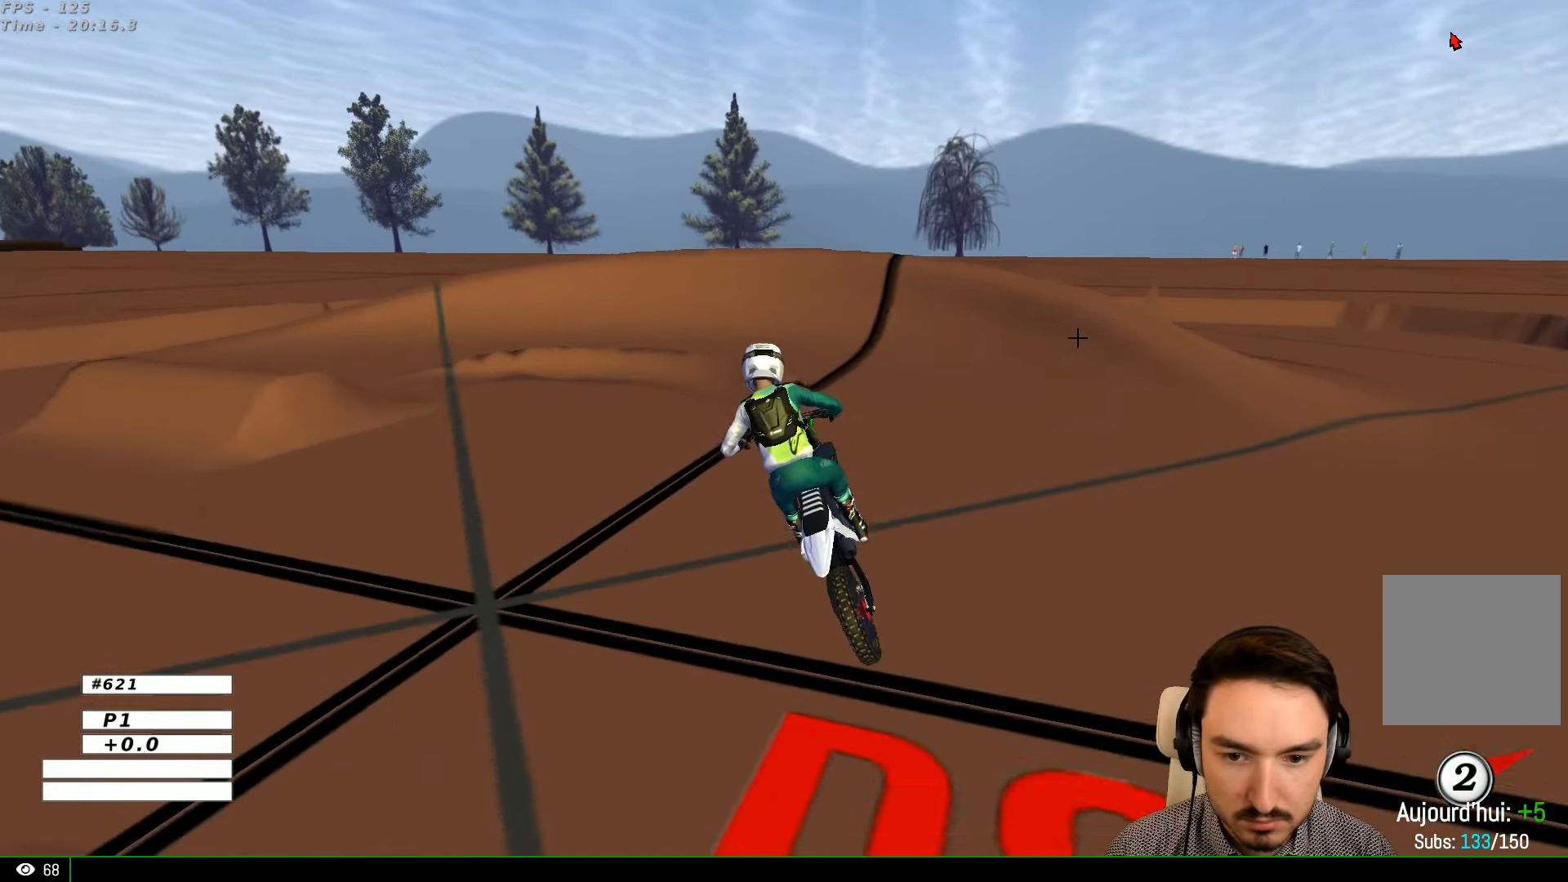
{"buttons": [], "left_stick": "left", "right_stick": "center", "events": [[100, "R2", "up"], [100, "left_stick", "down-left"], [200, "left_stick", "center"], [300, "R2", "down"], [400, "R2", "up"], [400, "left_stick", "left"]]}
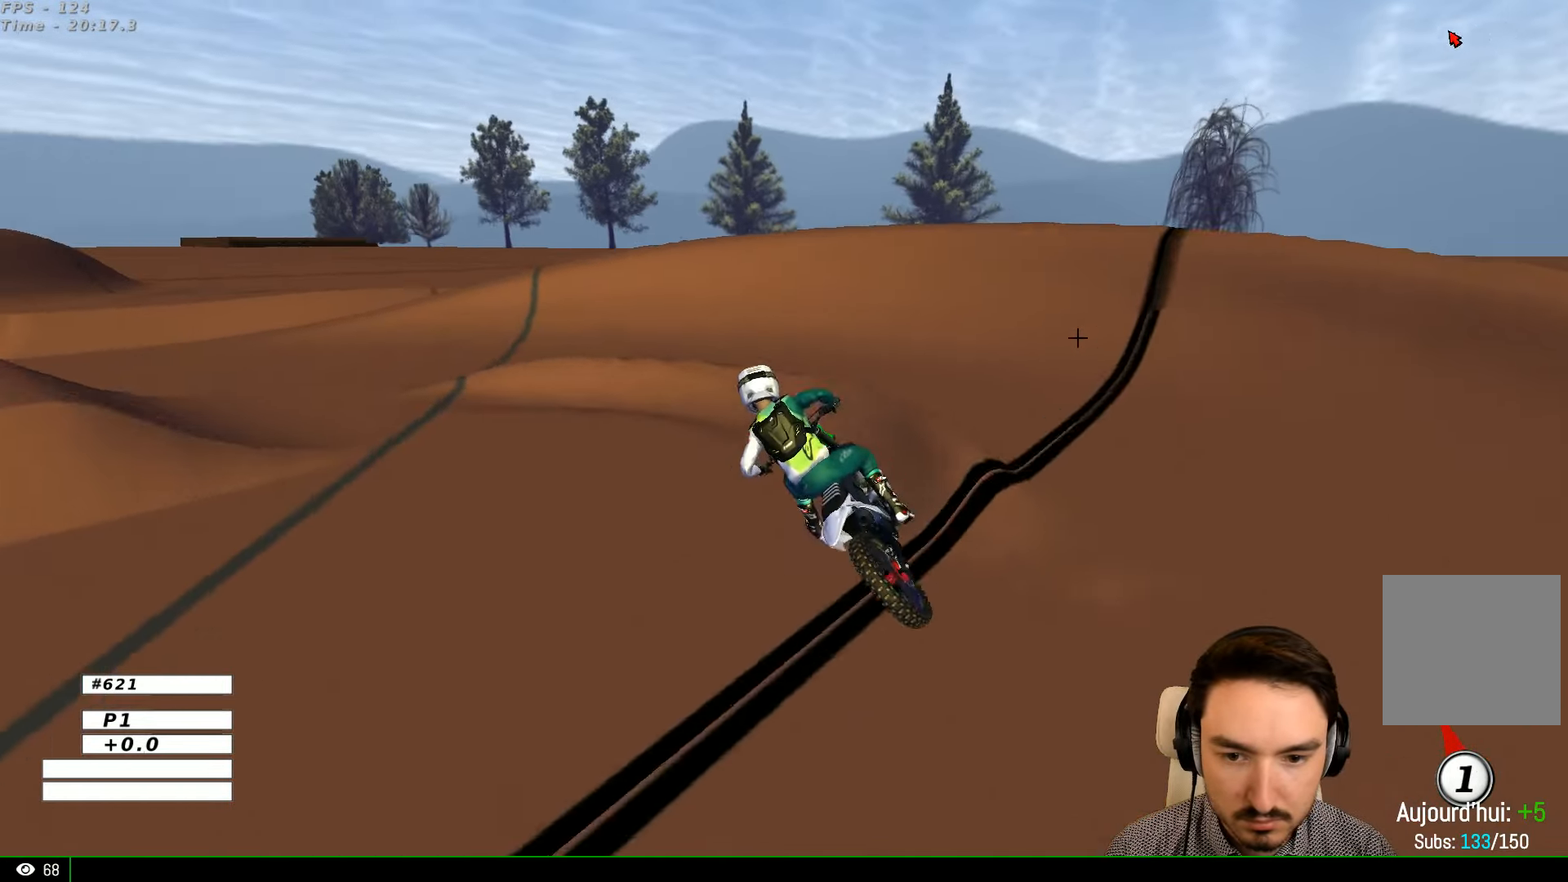
{"buttons": [], "left_stick": "center", "right_stick": "center", "events": [[67, "X", "down"], [100, "X", "up"], [367, "A", "down"], [500, "A", "up"], [500, "left_stick", "center"]]}
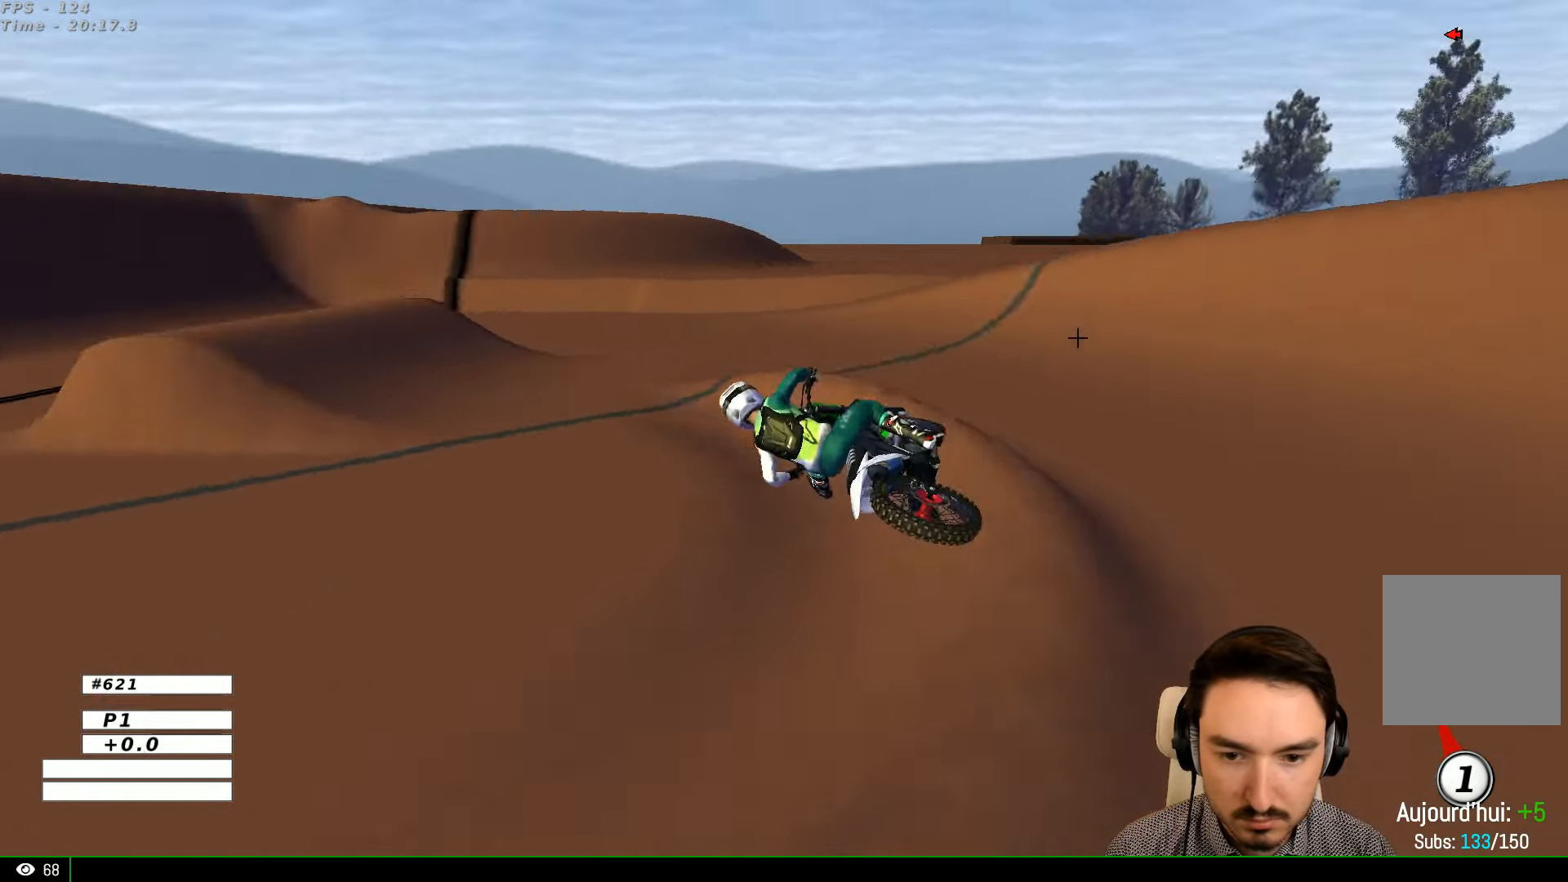
{"buttons": ["R2"], "left_stick": "right", "right_stick": "center", "events": [[34, "left_stick", "right"], [167, "left_stick", "center"], [200, "R2", "down"], [300, "left_stick", "right"]]}
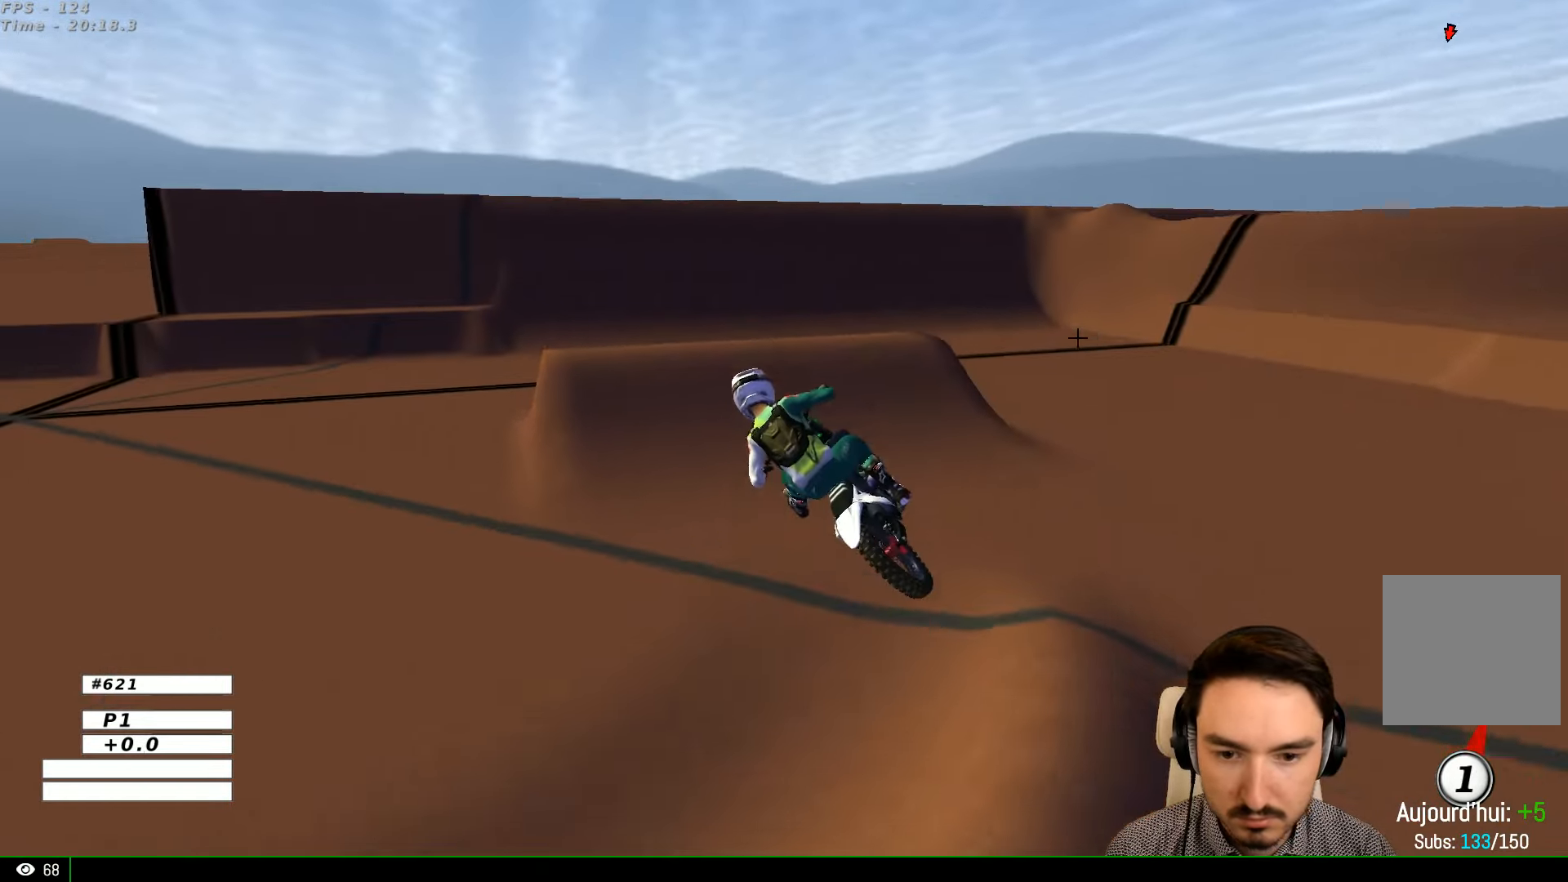
{"buttons": [], "left_stick": "down-left", "right_stick": "center", "events": [[200, "left_stick", "down-right"], [334, "left_stick", "down-left"], [500, "R2", "up"]]}
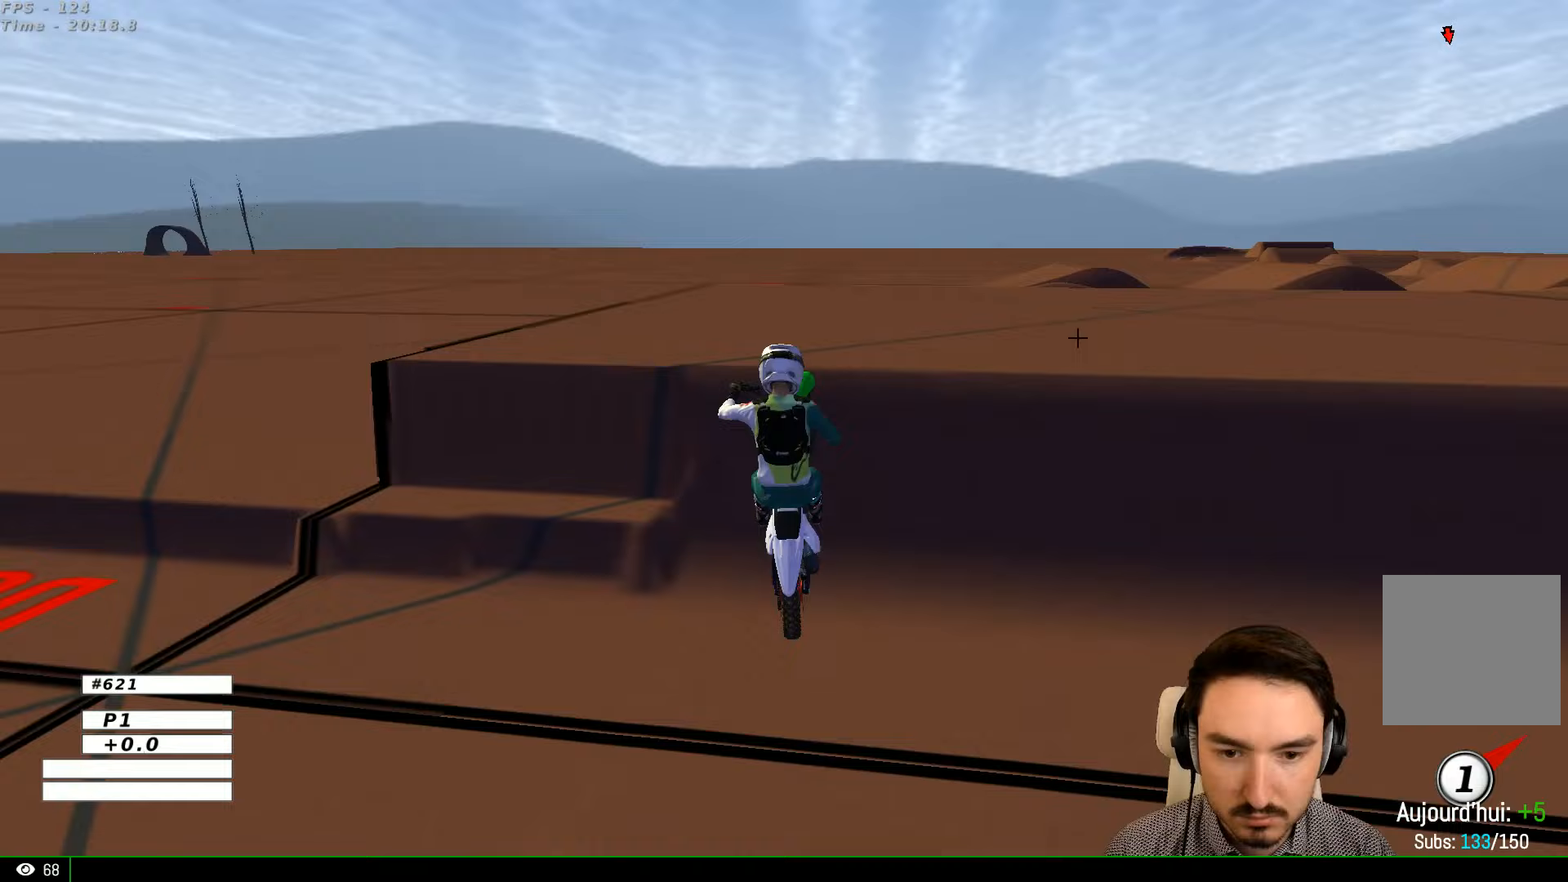
{"buttons": [], "left_stick": "right", "right_stick": "center", "events": [[433, "left_stick", "center"], [500, "left_stick", "right"]]}
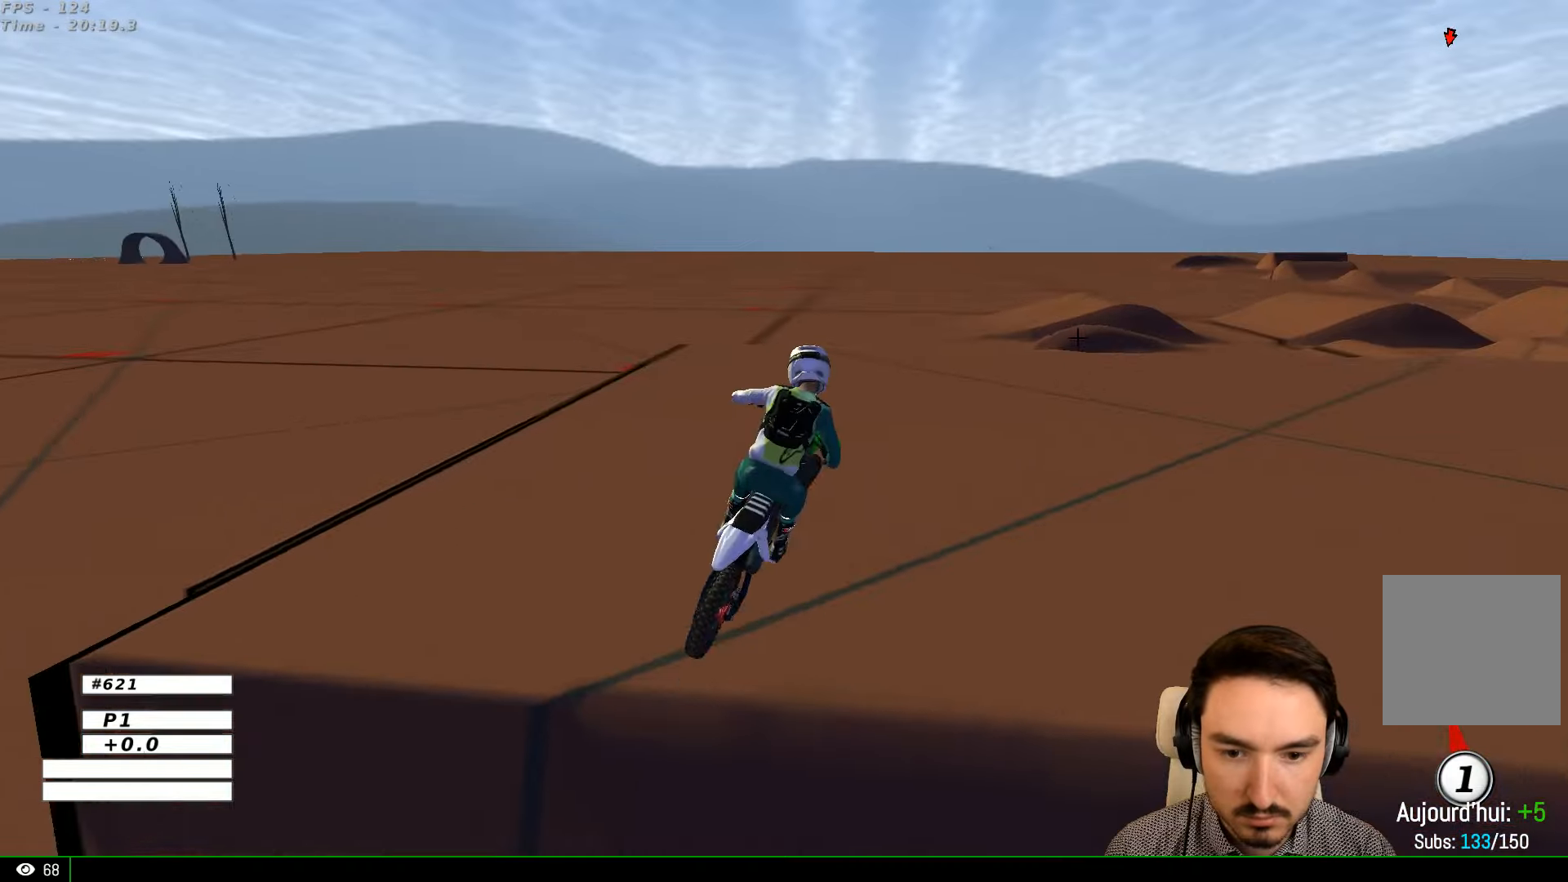
{"buttons": ["R2"], "left_stick": "center", "right_stick": "center", "events": [[367, "Y", "down"], [400, "left_stick", "center"], [433, "Y", "up"], [500, "R2", "down"]]}
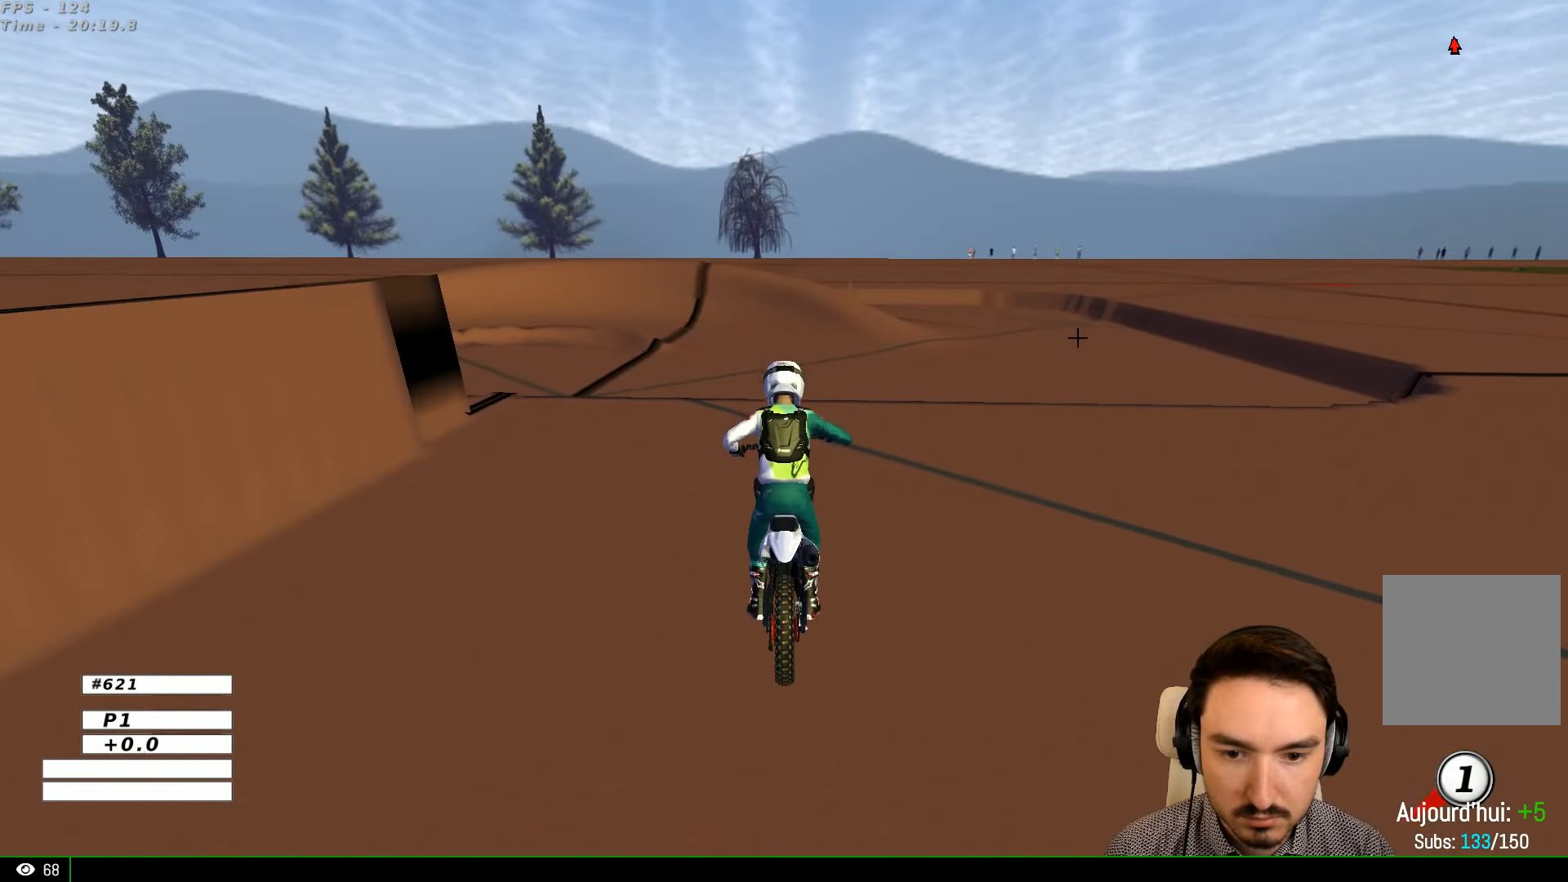
{"buttons": ["R2"], "left_stick": "center", "right_stick": "center", "events": [[400, "left_stick", "left"], [500, "left_stick", "center"]]}
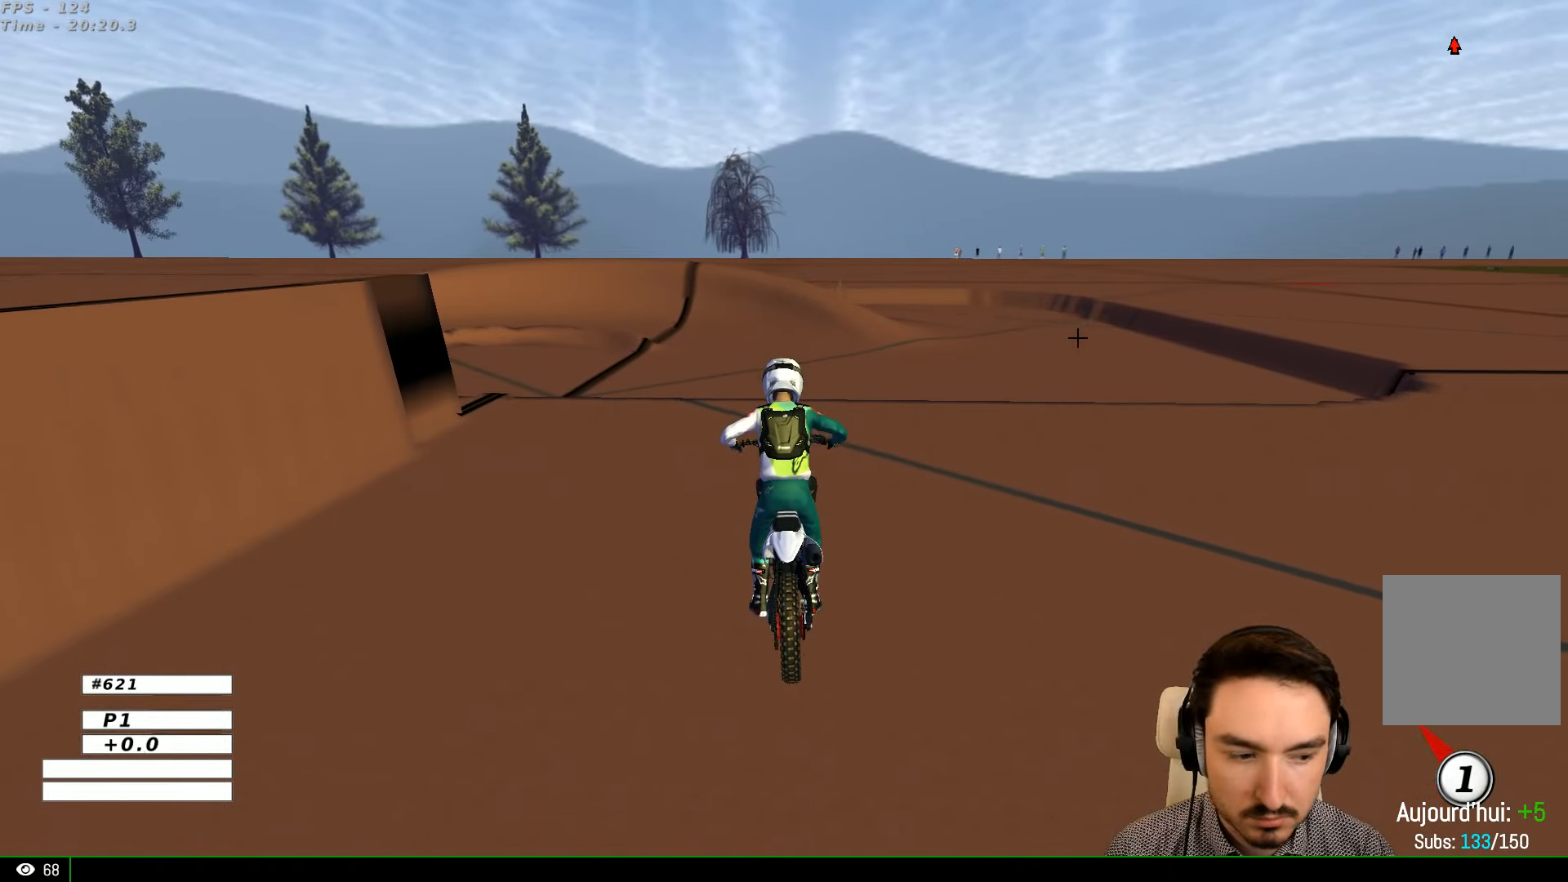
{"buttons": ["R2"], "left_stick": "center", "right_stick": "center", "events": [[133, "left_stick", "left"], [400, "left_stick", "center"]]}